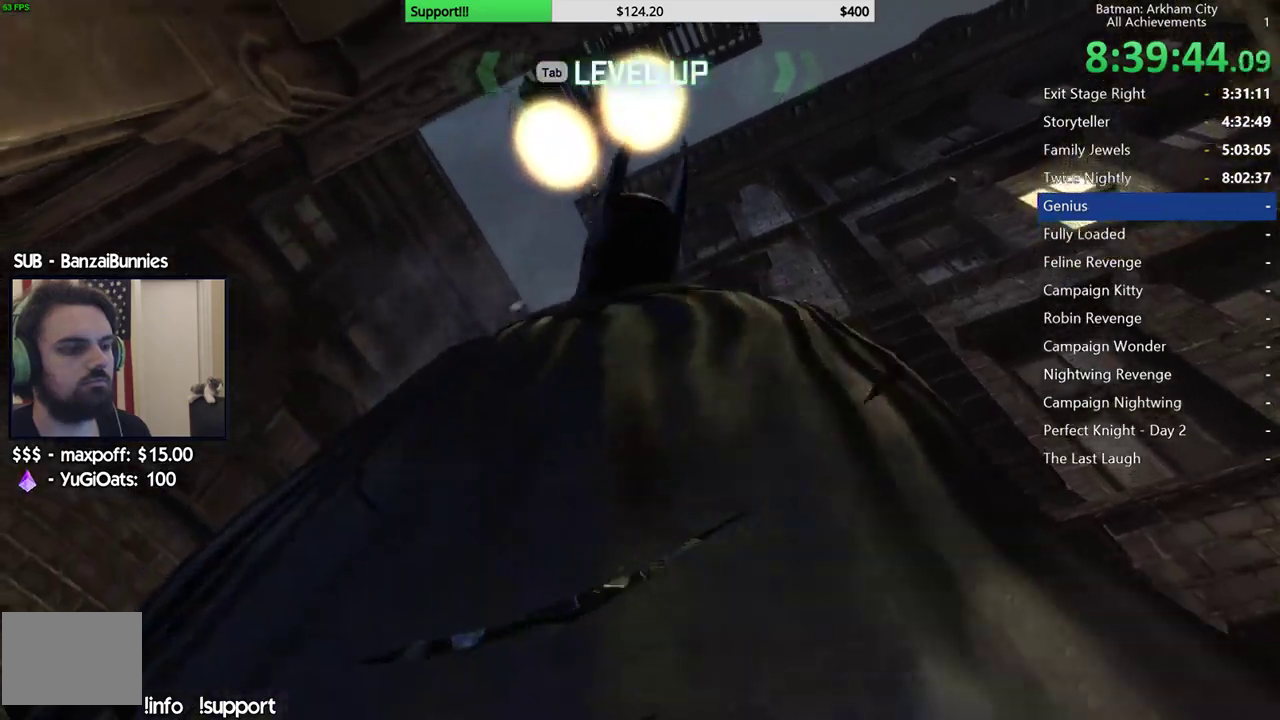
Gameplay with a controller (Xbox layout); each line is a JSON object with the inputs held at the frame after it. "events" lists button and stick changes between this image and that frame as [ms after this image, input, new state], when the widget could be followed in between.
{"buttons": [], "left_stick": "up", "right_stick": "center", "events": [[17, "left_stick", "up"]]}
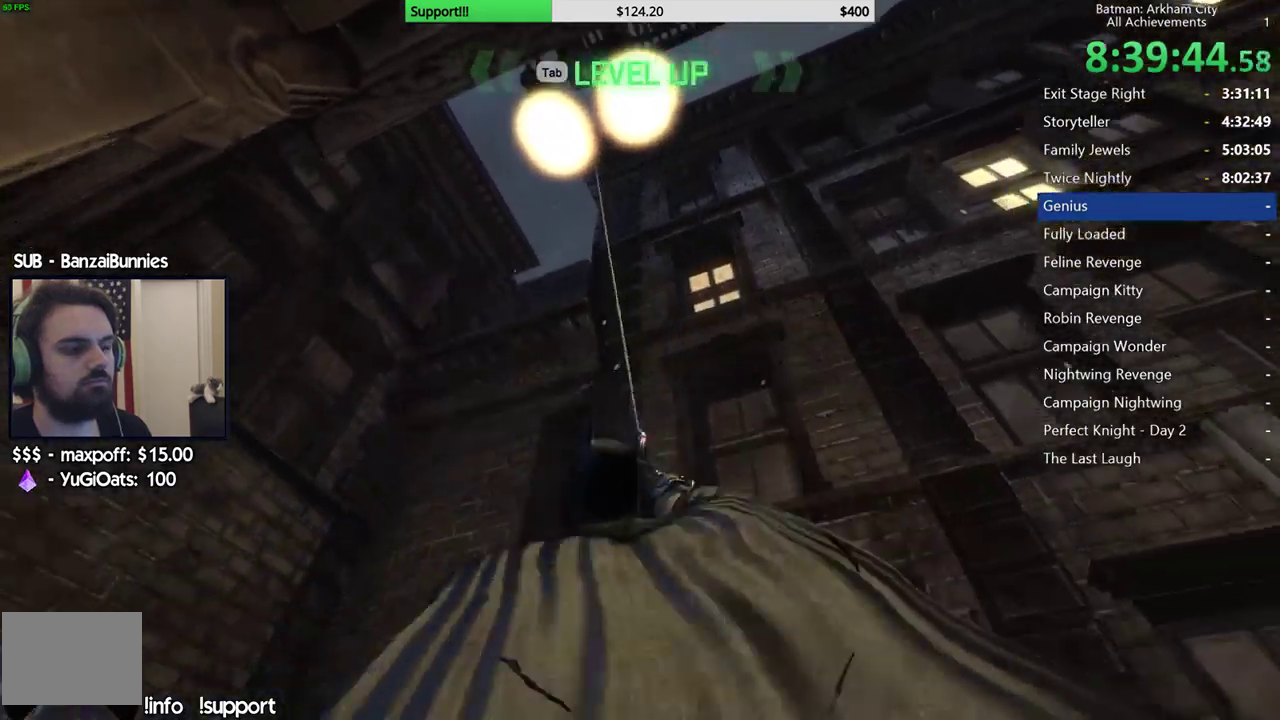
{"buttons": [], "left_stick": "up", "right_stick": "center", "events": []}
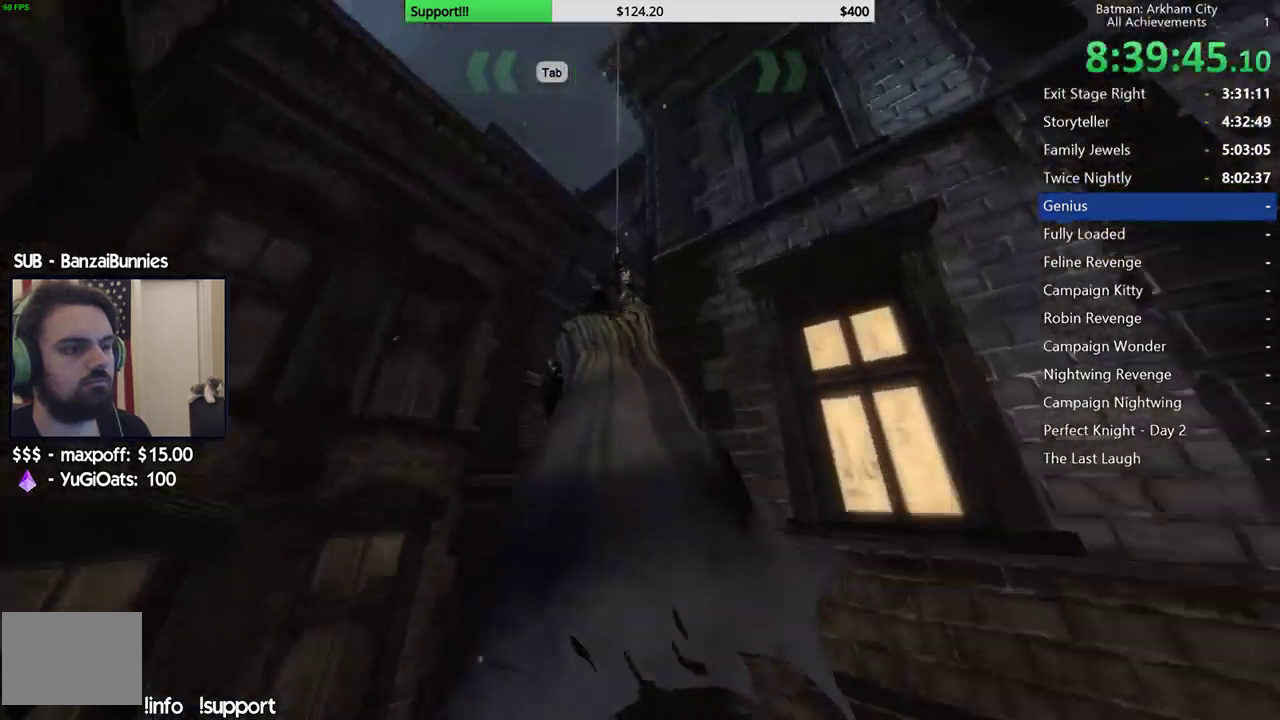
{"buttons": [], "left_stick": "up", "right_stick": "center", "events": []}
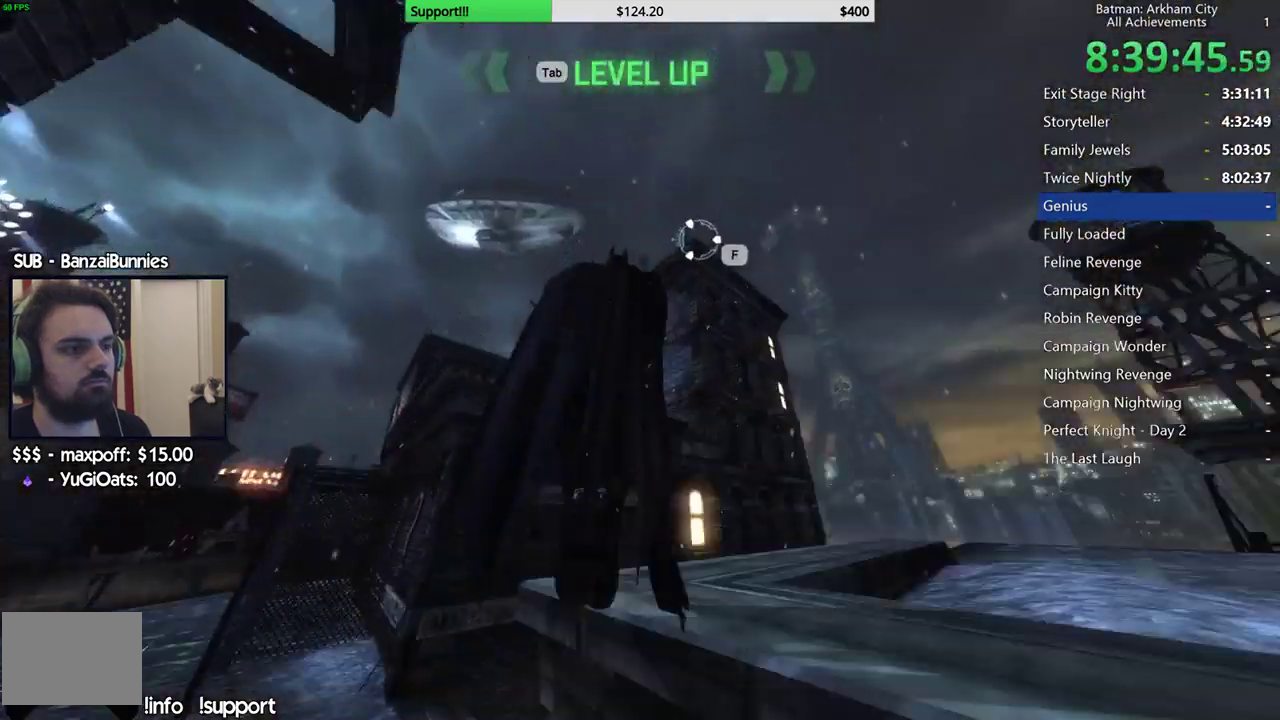
{"buttons": [], "left_stick": "center", "right_stick": "center", "events": [[117, "left_stick", "center"]]}
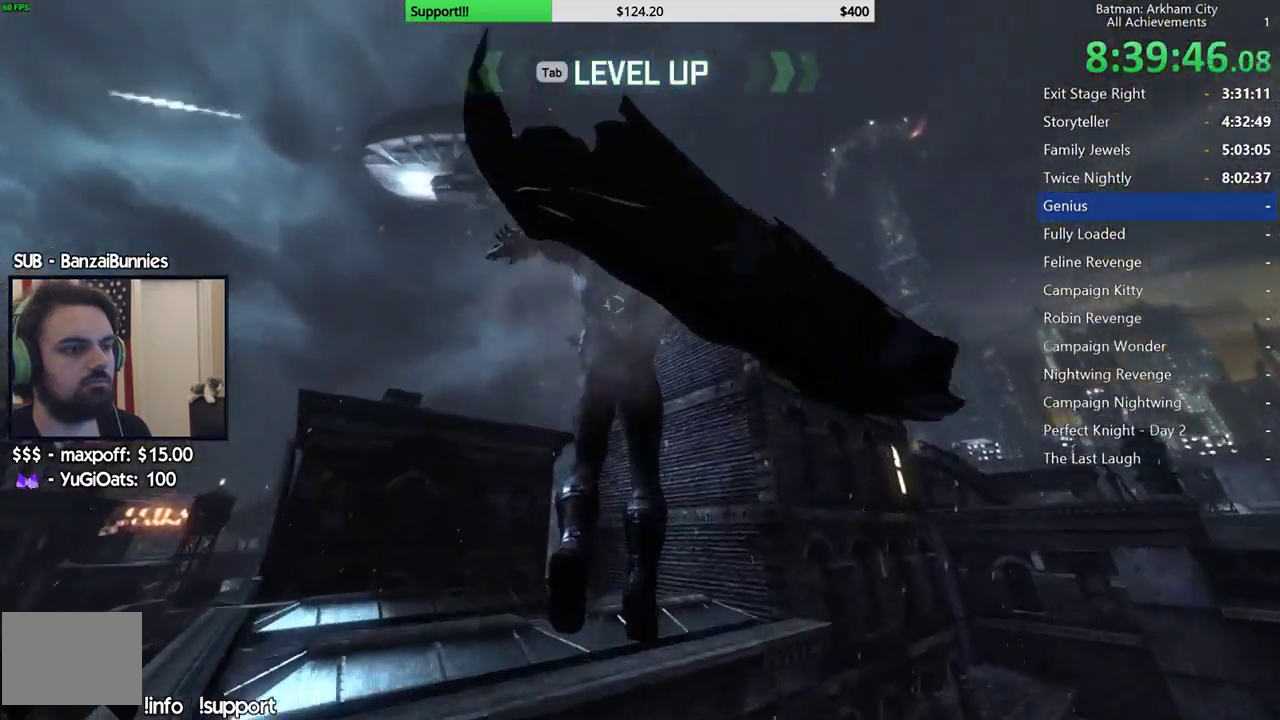
{"buttons": [], "left_stick": "up", "right_stick": "center", "events": [[150, "left_stick", "up"]]}
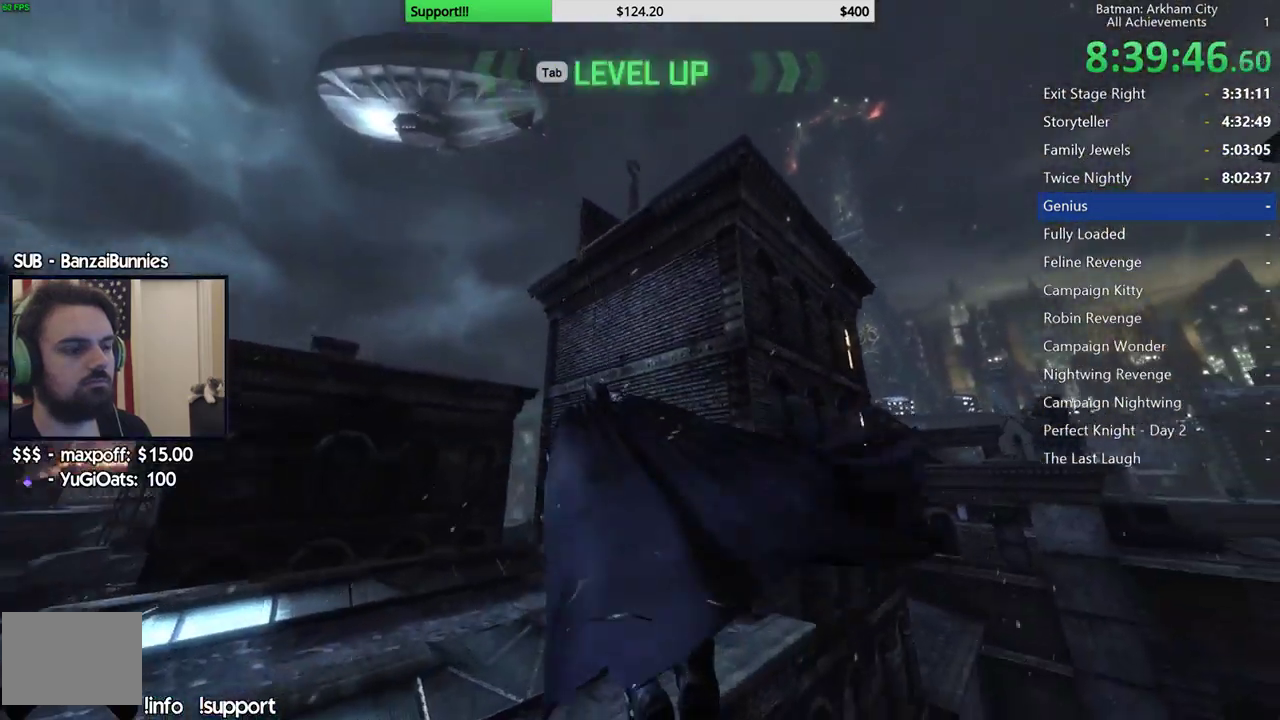
{"buttons": [], "left_stick": "up-left", "right_stick": "center", "events": [[283, "left_stick", "up-left"]]}
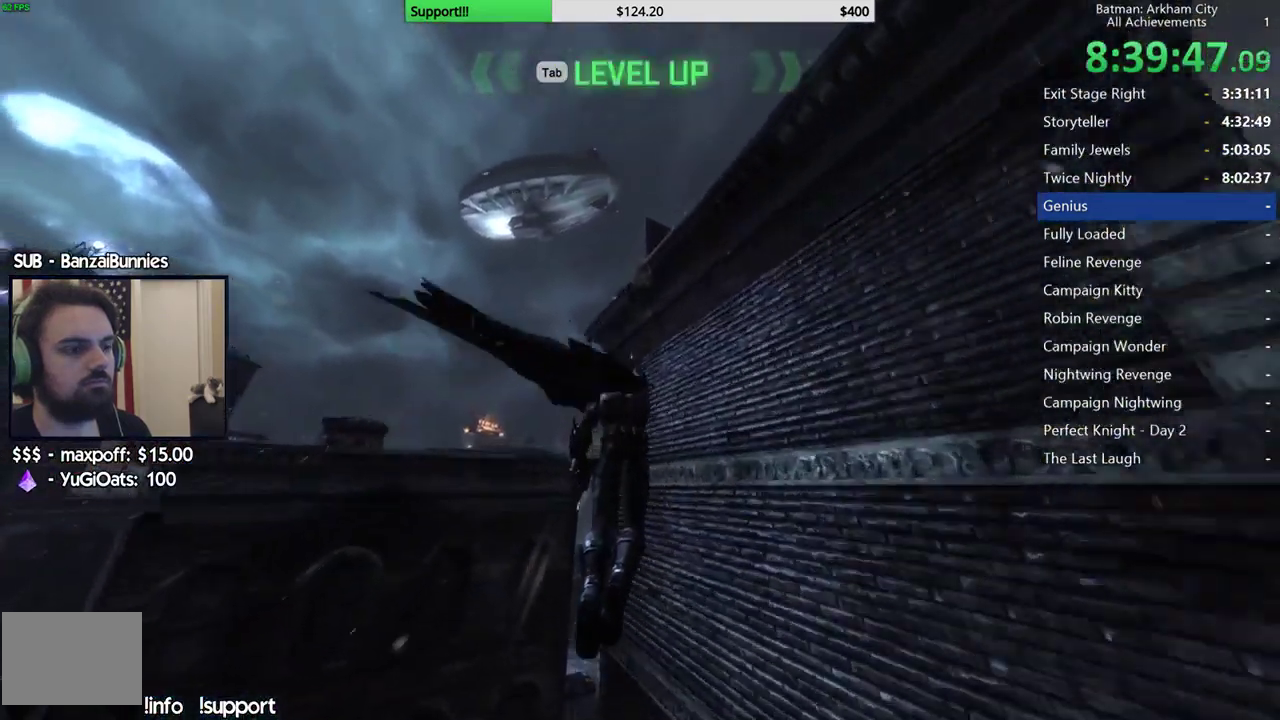
{"buttons": [], "left_stick": "left", "right_stick": "center", "events": [[283, "left_stick", "left"]]}
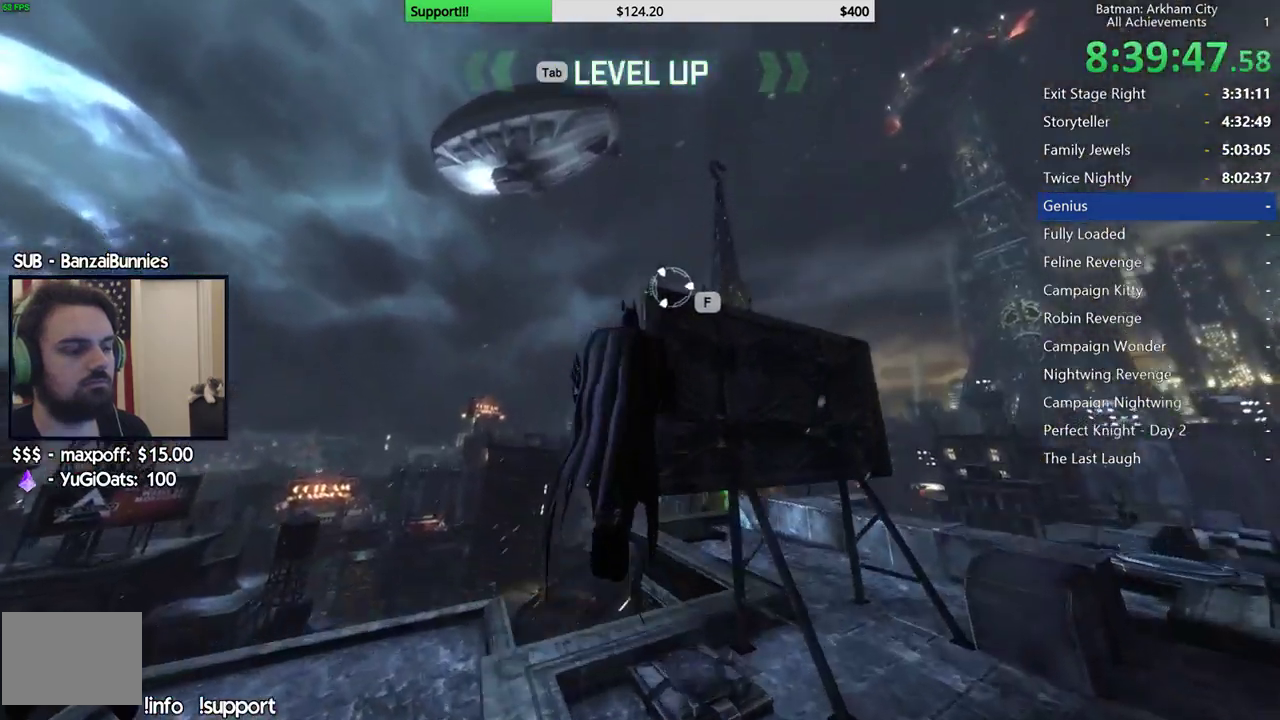
{"buttons": [], "left_stick": "center", "right_stick": "center", "events": [[383, "left_stick", "center"]]}
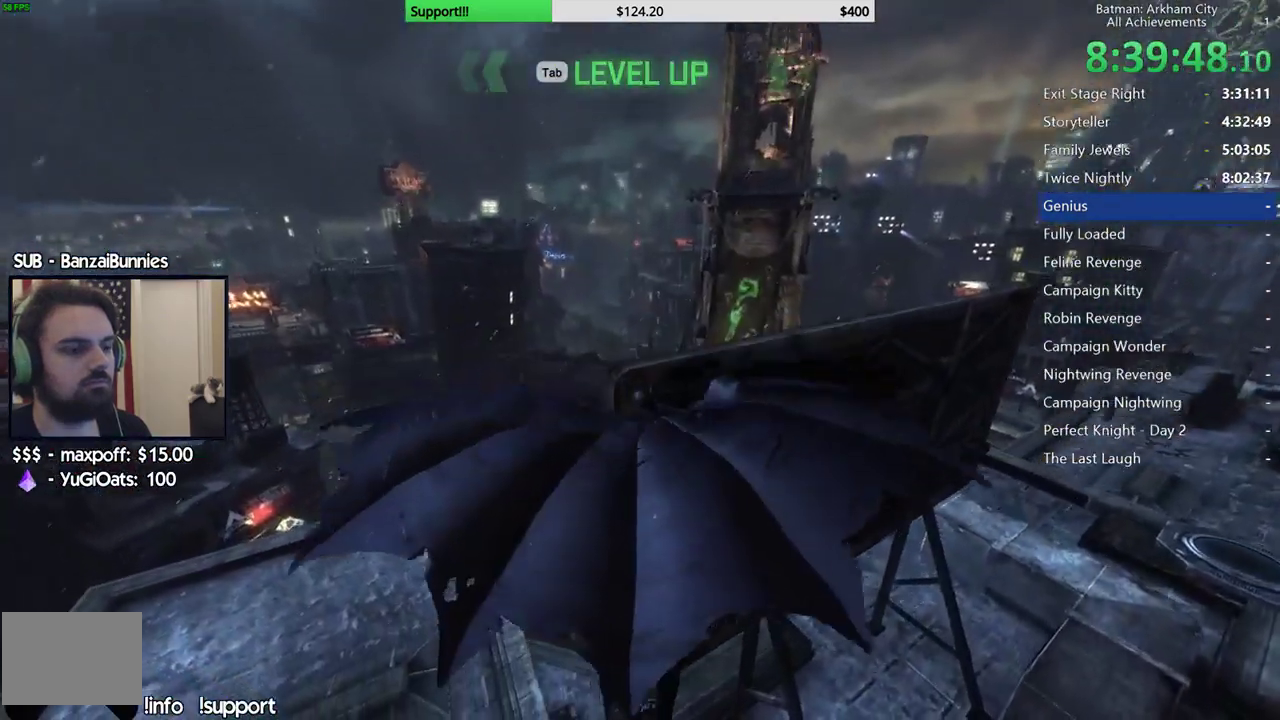
{"buttons": [], "left_stick": "center", "right_stick": "center", "events": []}
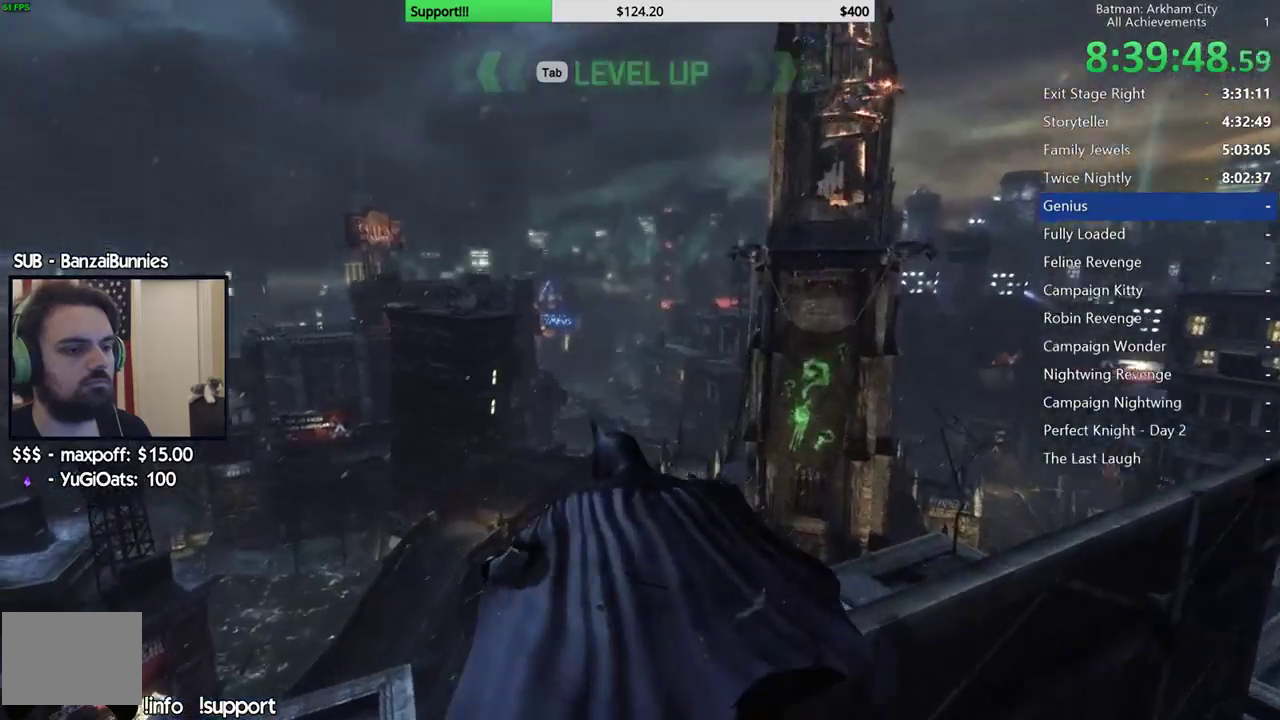
{"buttons": ["L2", "R2"], "left_stick": "up", "right_stick": "center", "events": [[233, "R2", "down"], [267, "L2", "down"], [300, "left_stick", "up"]]}
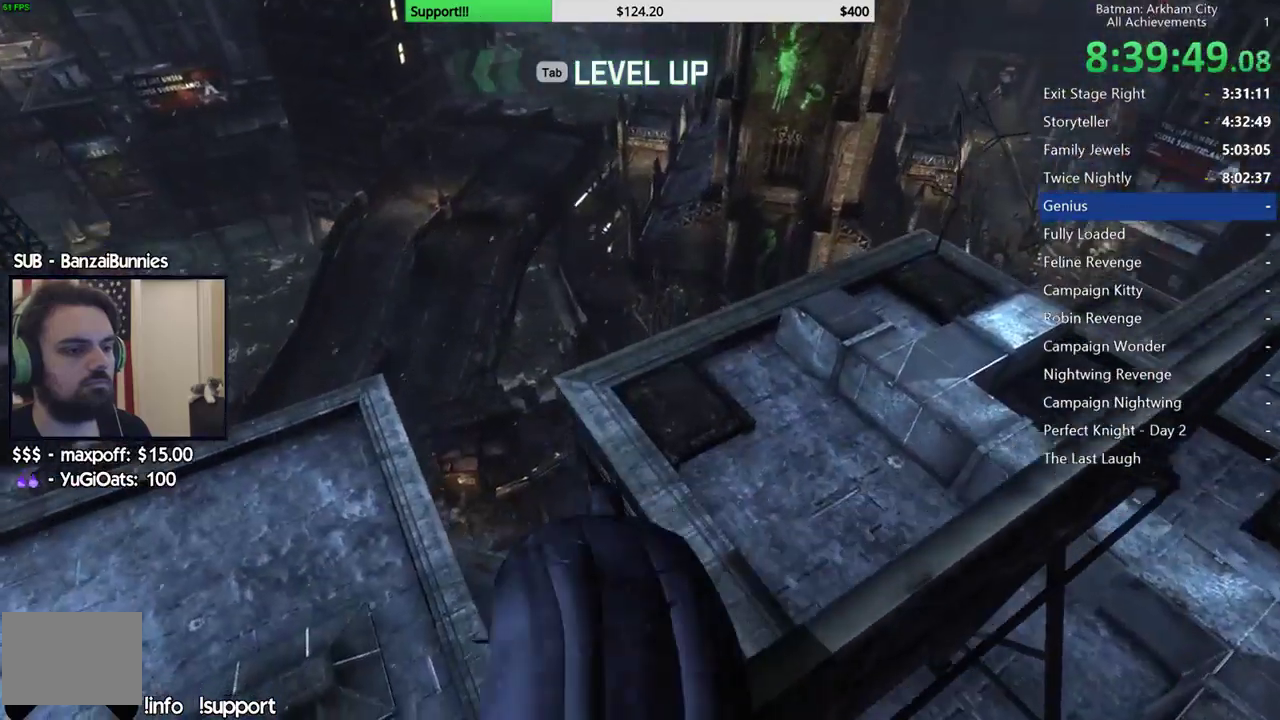
{"buttons": ["L2", "R2"], "left_stick": "center", "right_stick": "center", "events": [[17, "R2", "up"], [100, "R2", "down"], [167, "left_stick", "center"], [183, "R2", "up"], [350, "L2", "up"], [350, "R2", "down"], [417, "L2", "down"]]}
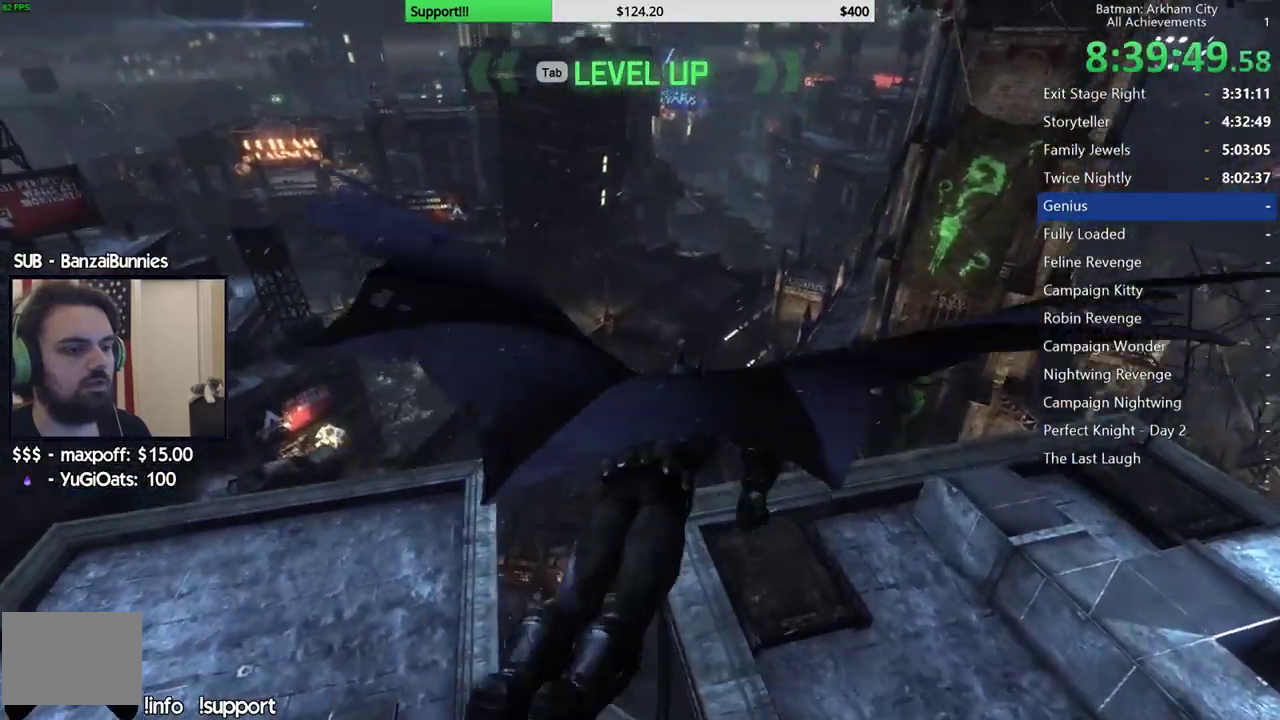
{"buttons": [], "left_stick": "center", "right_stick": "center", "events": [[333, "R2", "up"], [483, "L2", "up"]]}